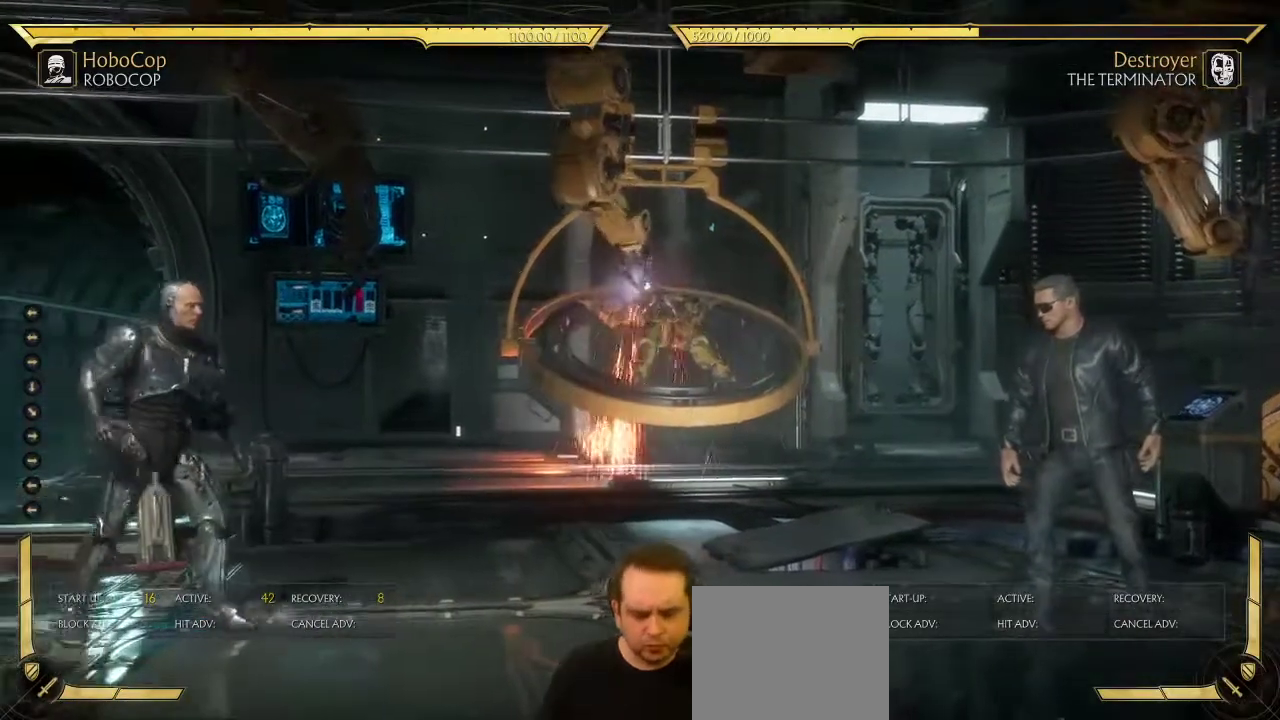
Gameplay with a controller (Xbox layout); each line is a JSON object with the inputs held at the frame after it (dt_ms = milliseconds from this image to that frame). "events" lists button and stick changes between this image and that frame as [ms after this image, input, new state], when the widget could be followed in between. This document gives stick clicks only as held states, not as events.
{"dt_ms": 300, "buttons": ["DPAD_RIGHT"], "left_stick": "center", "right_stick": "center", "events": []}
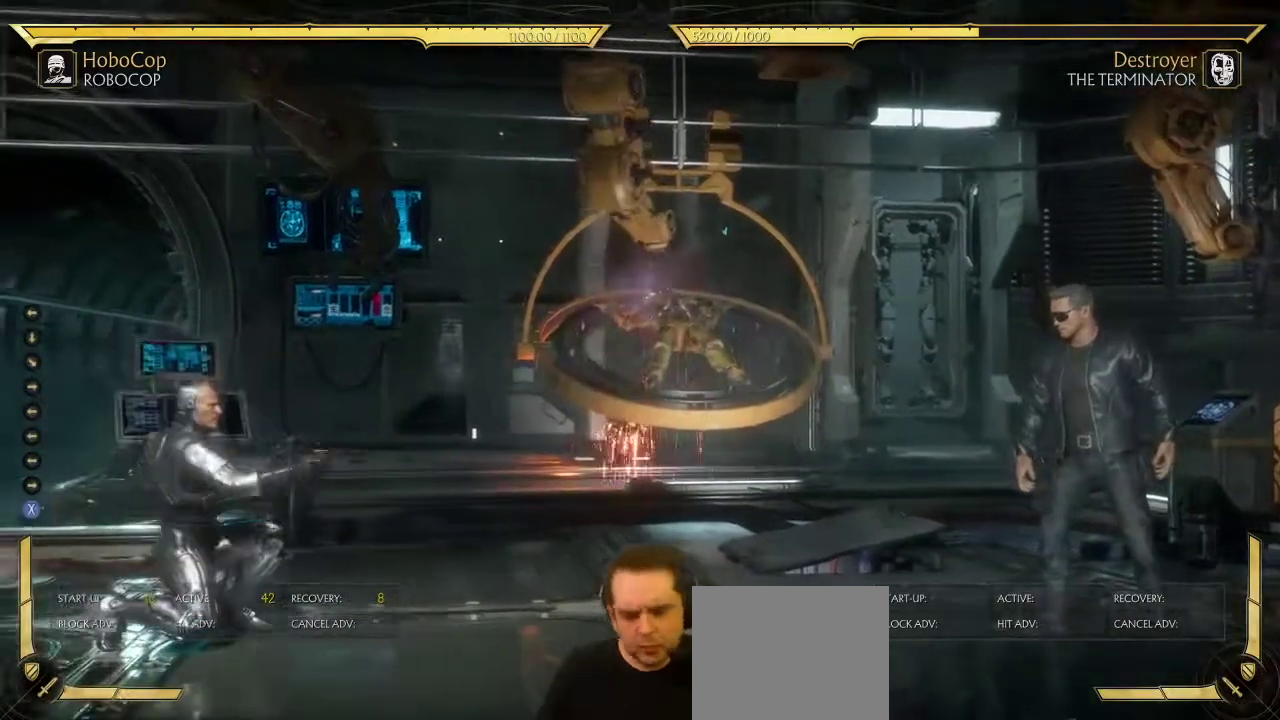
{"dt_ms": 600, "buttons": ["DPAD_LEFT"], "left_stick": "center", "right_stick": "center", "events": [[350, "DPAD_RIGHT", "up"], [567, "DPAD_LEFT", "down"]]}
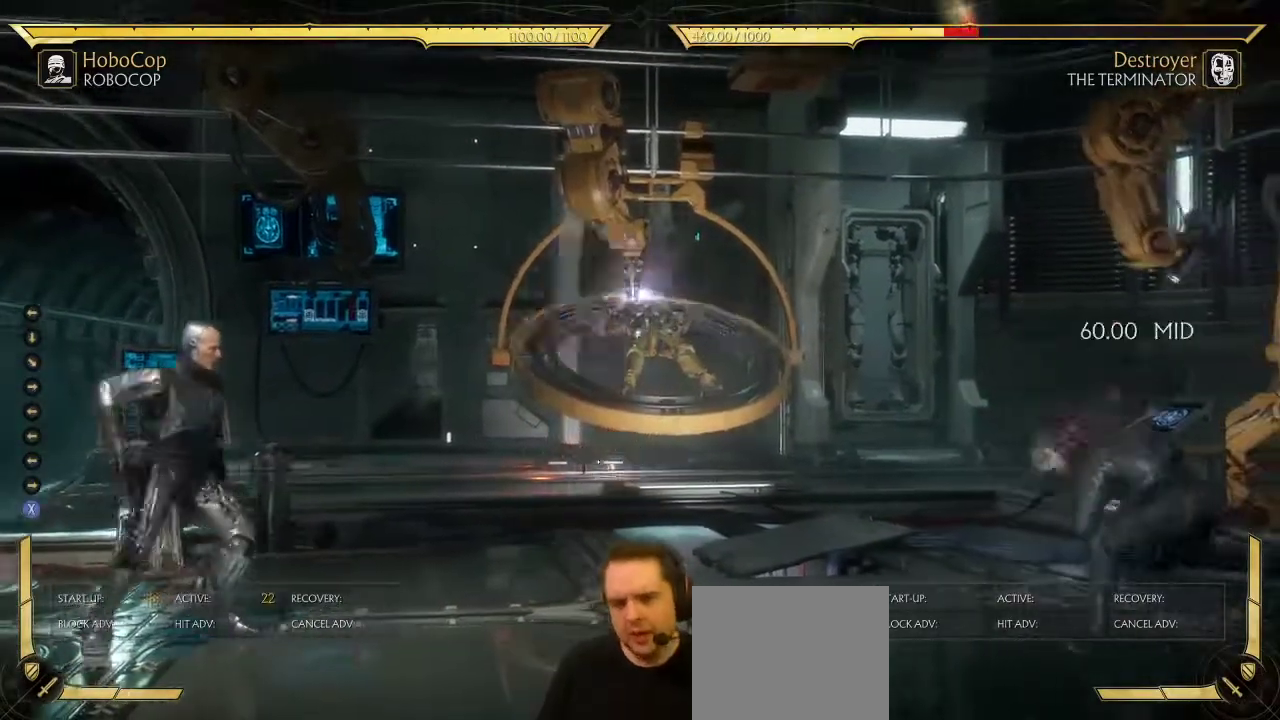
{"dt_ms": 400, "buttons": ["DPAD_RIGHT"], "left_stick": "center", "right_stick": "center", "events": [[50, "DPAD_LEFT", "up"], [50, "DPAD_RIGHT", "down"], [100, "X", "down"], [167, "X", "up"]]}
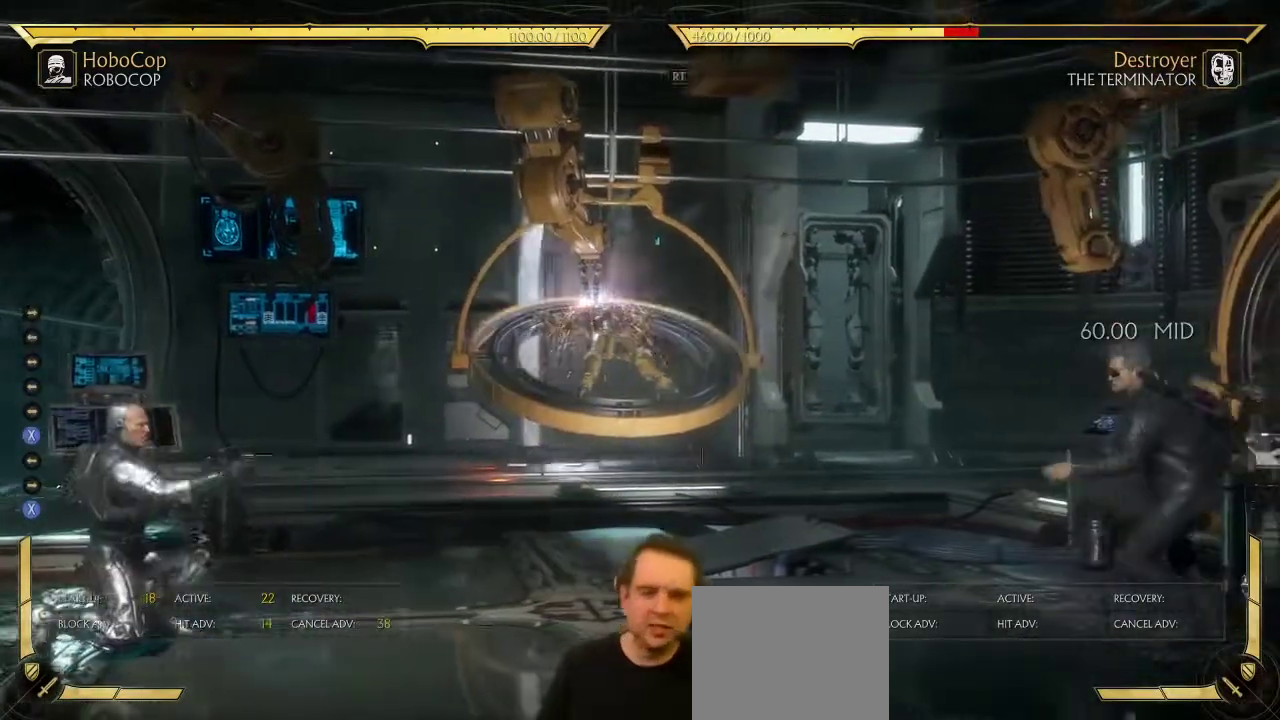
{"dt_ms": 700, "buttons": ["X", "DPAD_RIGHT"], "left_stick": "center", "right_stick": "center", "events": [[383, "DPAD_RIGHT", "up"], [567, "DPAD_LEFT", "down"], [633, "DPAD_LEFT", "up"], [650, "DPAD_RIGHT", "down"], [683, "X", "down"]]}
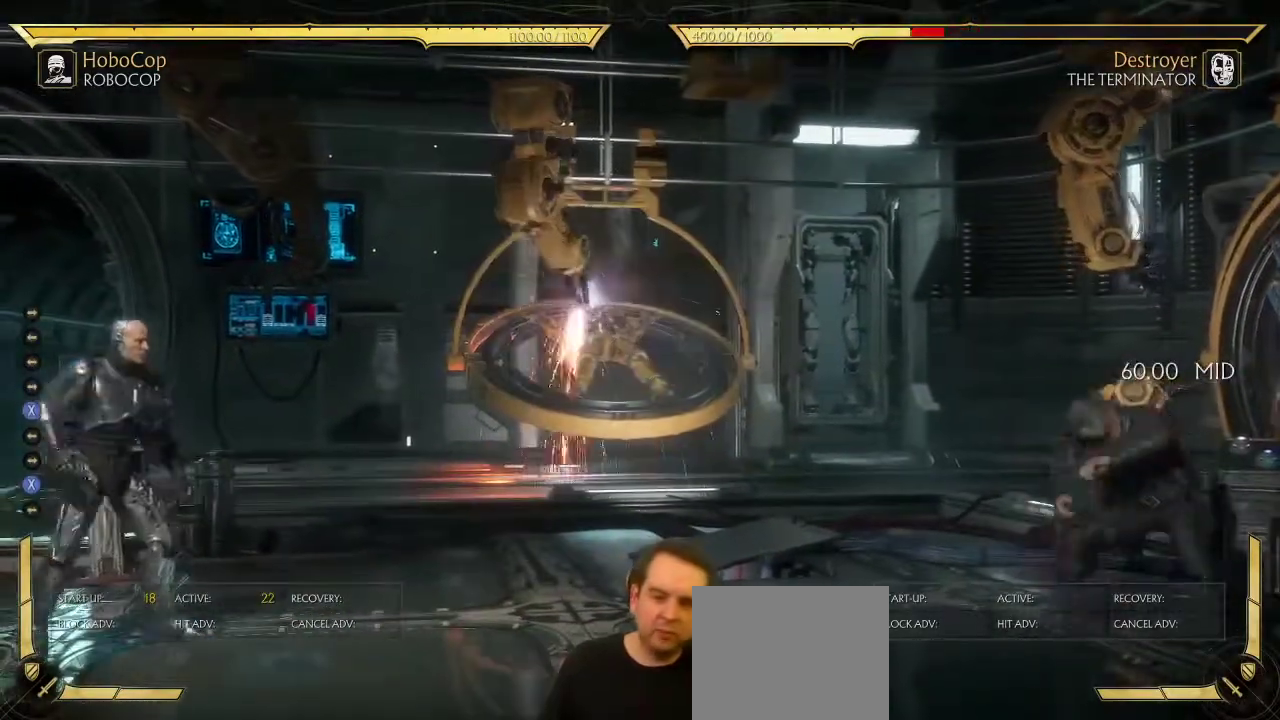
{"dt_ms": 300, "buttons": ["DPAD_RIGHT"], "left_stick": "center", "right_stick": "center", "events": [[50, "X", "up"]]}
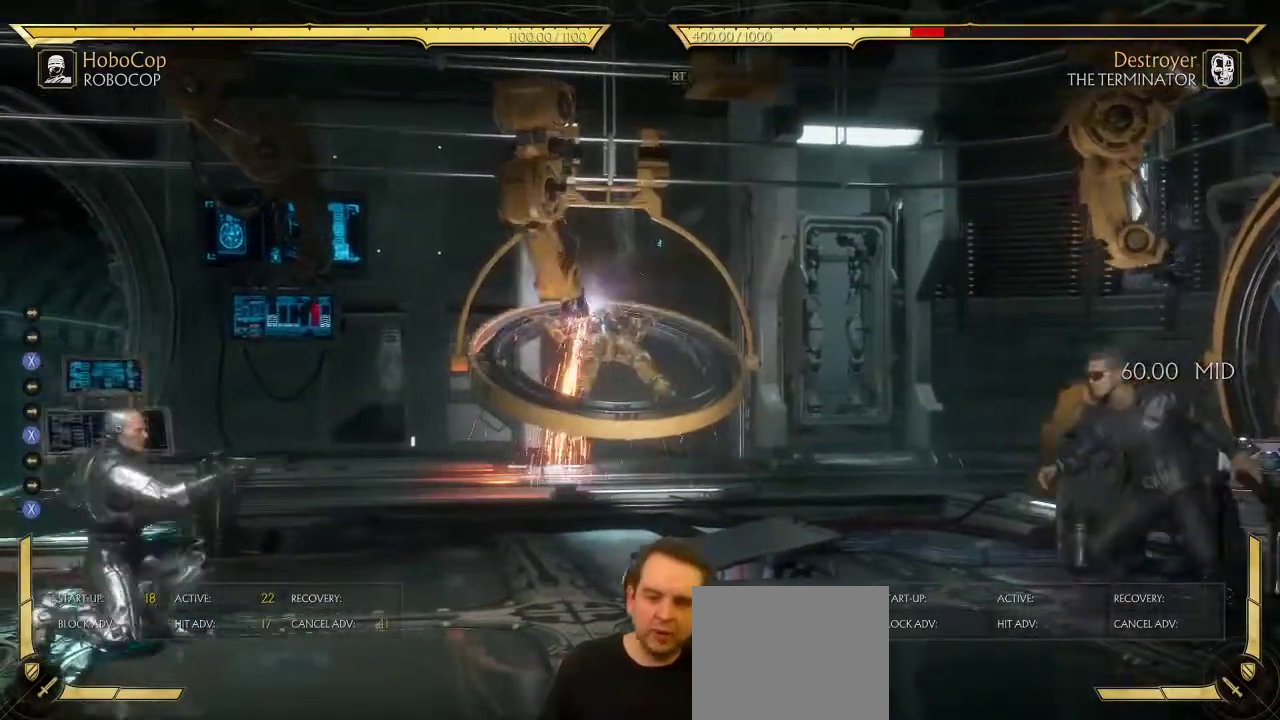
{"dt_ms": 500, "buttons": ["DPAD_LEFT"], "left_stick": "center", "right_stick": "center", "events": [[283, "DPAD_RIGHT", "up"], [483, "DPAD_LEFT", "down"]]}
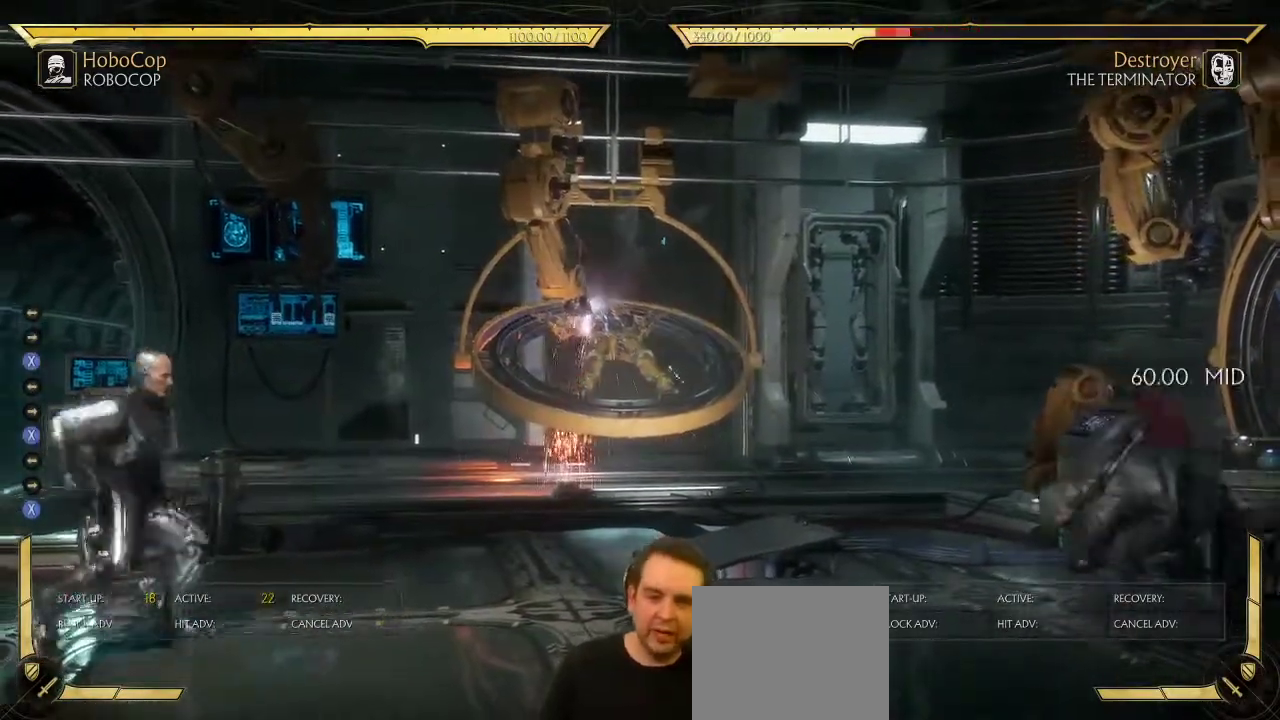
{"dt_ms": 500, "buttons": ["R2", "DPAD_RIGHT"], "left_stick": "center", "right_stick": "center", "events": [[67, "DPAD_LEFT", "up"], [133, "DPAD_RIGHT", "down"], [167, "X", "down"], [233, "X", "up"], [433, "R2", "down"]]}
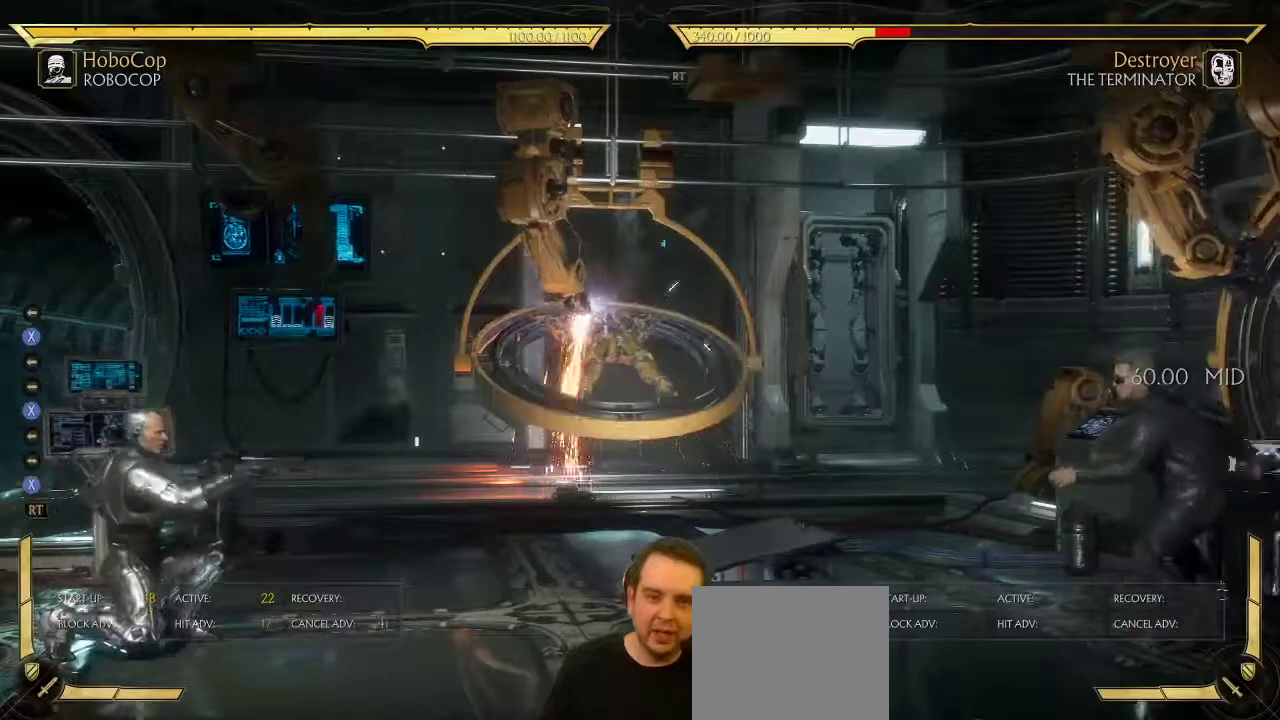
{"dt_ms": 500, "buttons": [], "left_stick": "center", "right_stick": "center", "events": [[17, "R2", "up"], [383, "DPAD_RIGHT", "up"]]}
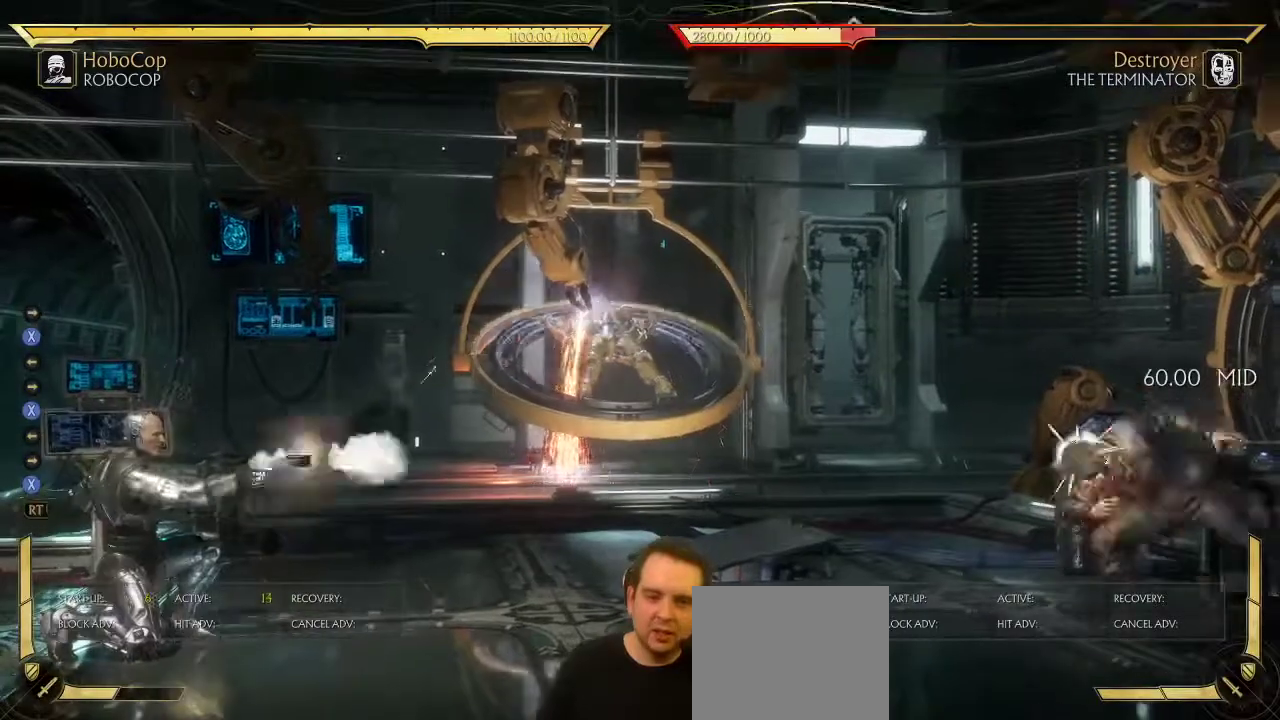
{"dt_ms": 500, "buttons": [], "left_stick": "center", "right_stick": "center", "events": [[433, "DPAD_RIGHT", "down"], [483, "DPAD_RIGHT", "up"]]}
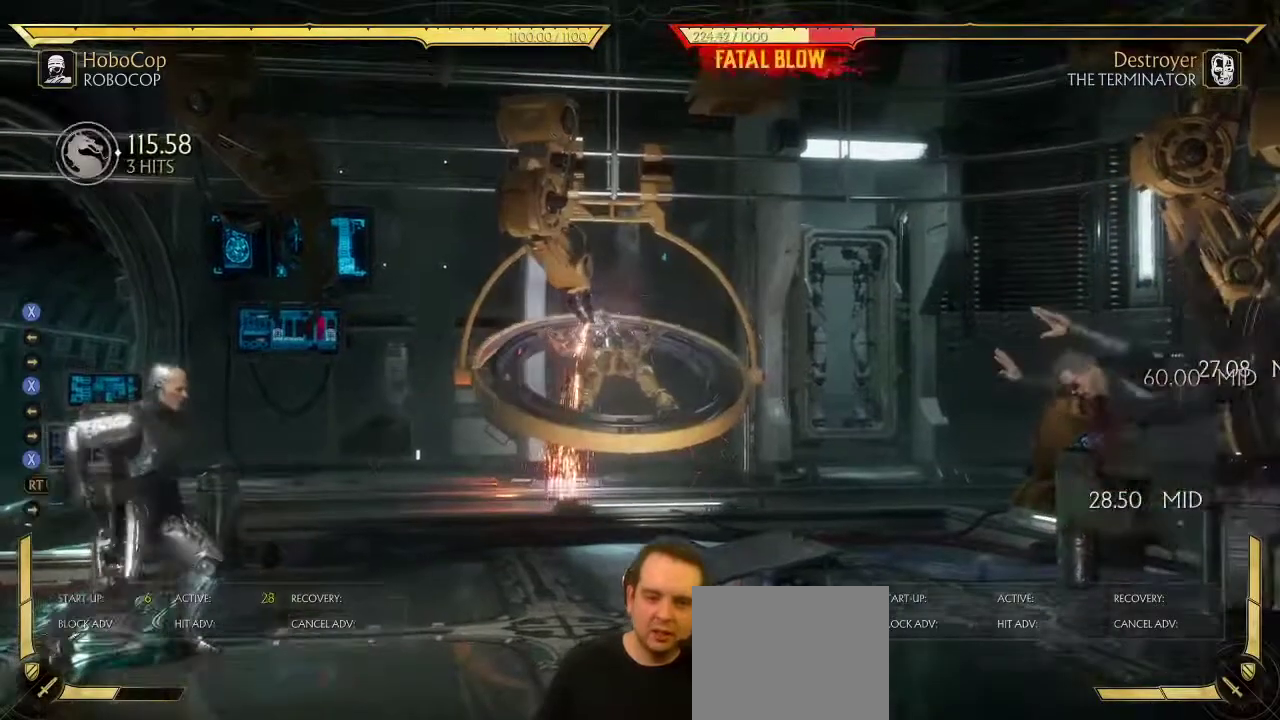
{"dt_ms": 500, "buttons": [], "left_stick": "center", "right_stick": "center", "events": []}
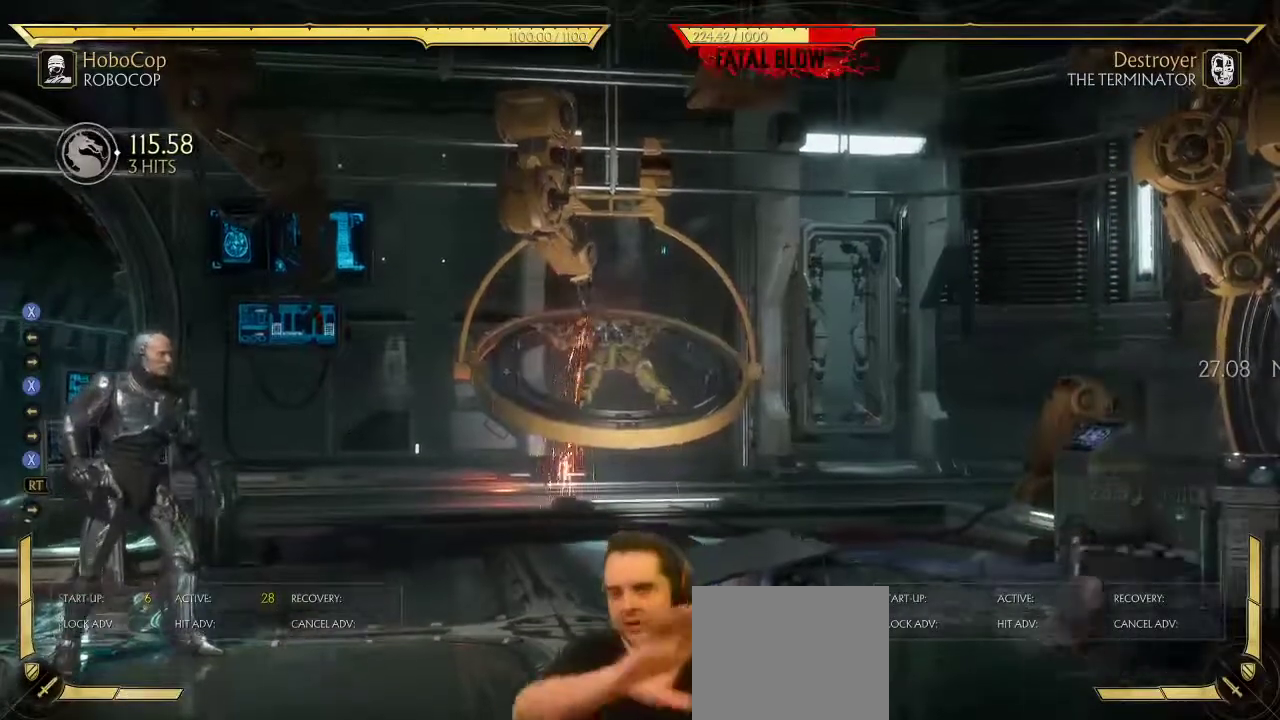
{"dt_ms": 500, "buttons": [], "left_stick": "center", "right_stick": "center", "events": []}
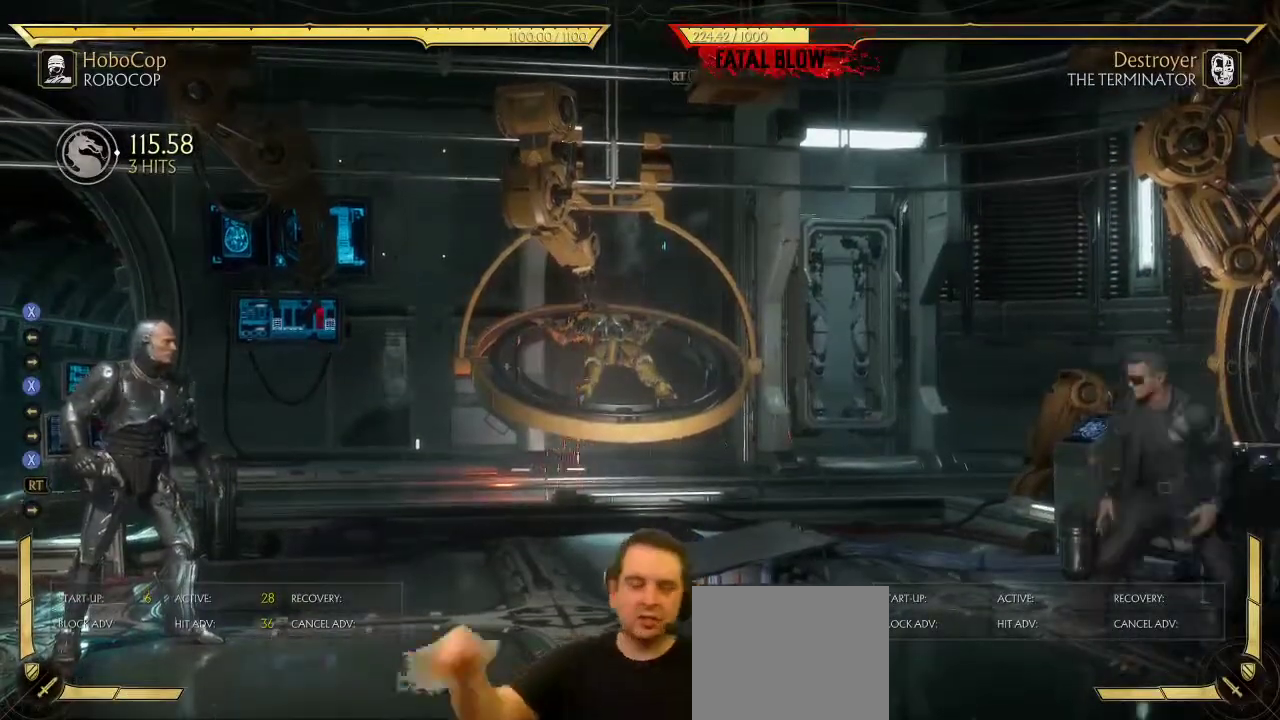
{"dt_ms": 700, "buttons": ["DPAD_LEFT"], "left_stick": "center", "right_stick": "center", "events": [[283, "DPAD_RIGHT", "down"], [650, "DPAD_RIGHT", "up"], [683, "DPAD_LEFT", "down"]]}
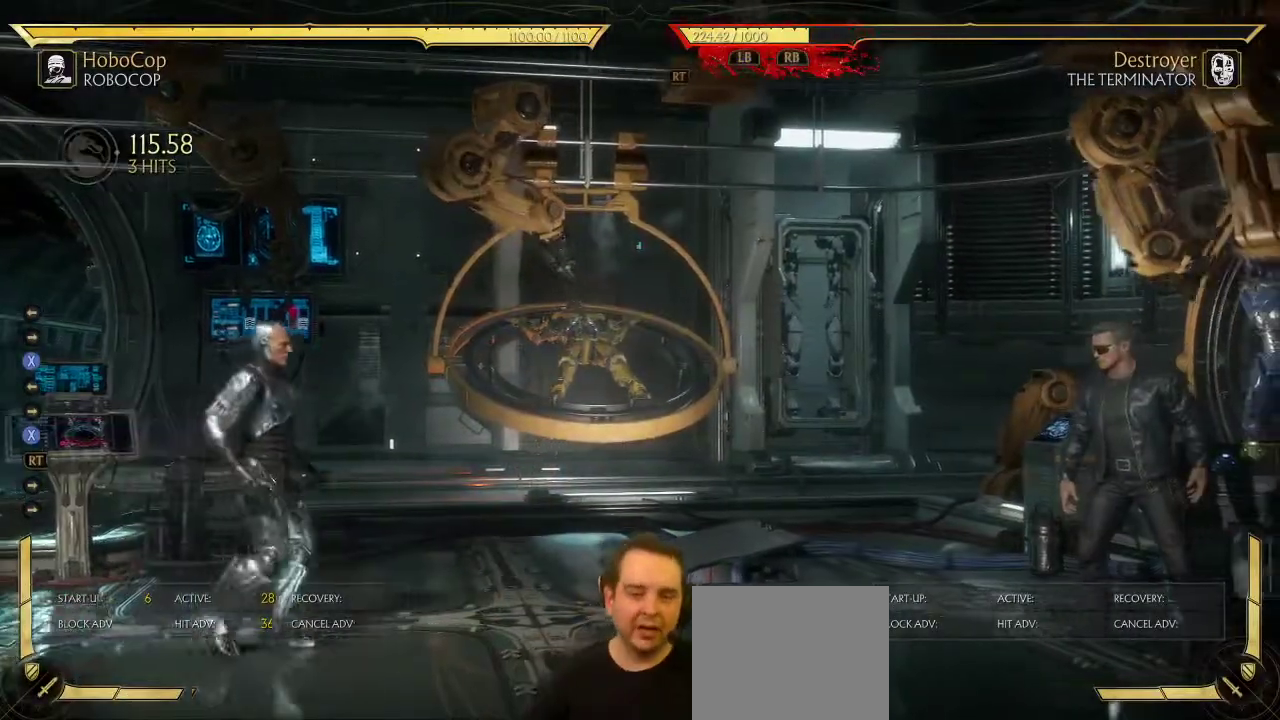
{"dt_ms": 300, "buttons": ["DPAD_LEFT"], "left_stick": "center", "right_stick": "center", "events": [[167, "DPAD_LEFT", "up"], [300, "DPAD_LEFT", "down"]]}
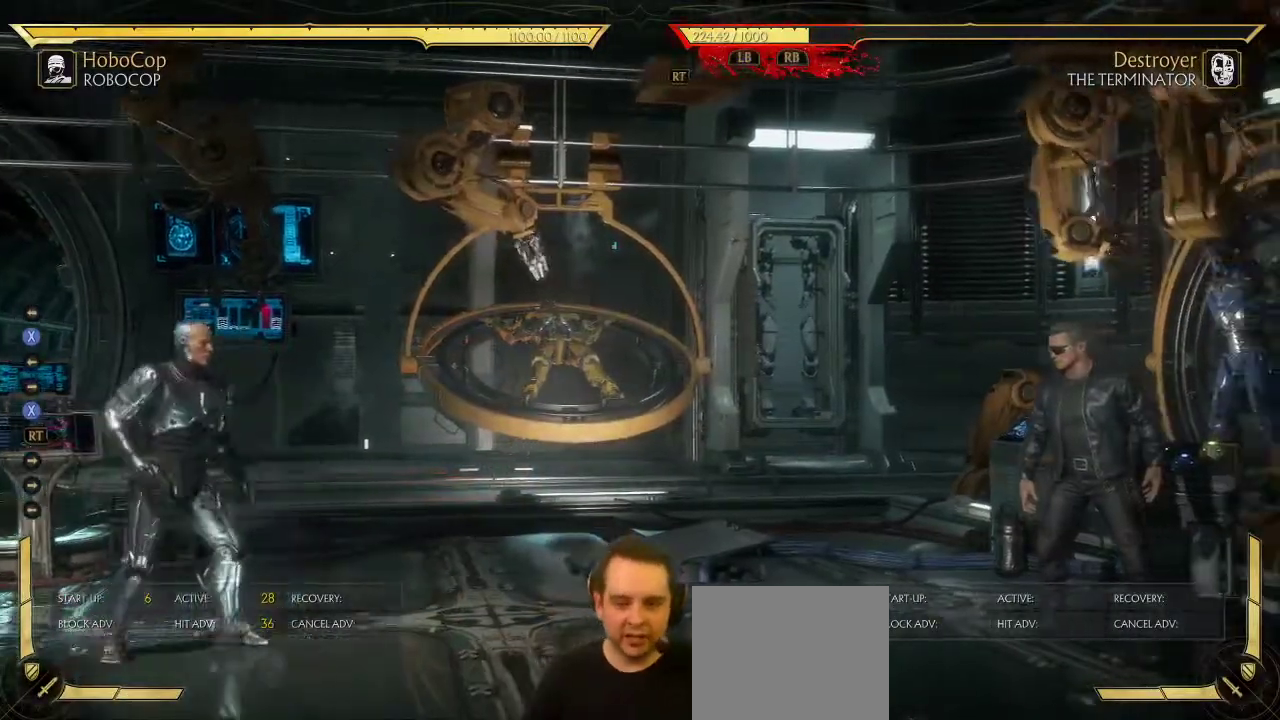
{"dt_ms": 500, "buttons": ["DPAD_RIGHT"], "left_stick": "center", "right_stick": "center", "events": [[67, "DPAD_LEFT", "up"], [67, "DPAD_RIGHT", "down"]]}
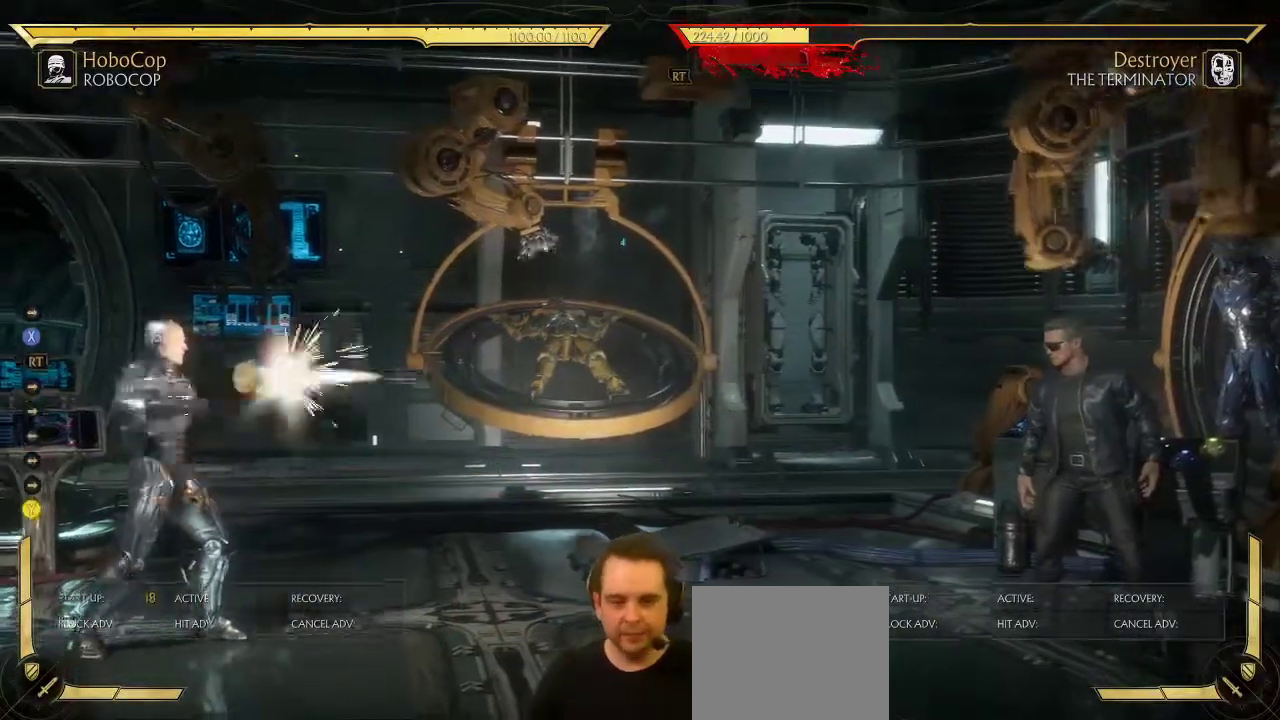
{"dt_ms": 700, "buttons": [], "left_stick": "center", "right_stick": "center", "events": [[267, "DPAD_RIGHT", "up"]]}
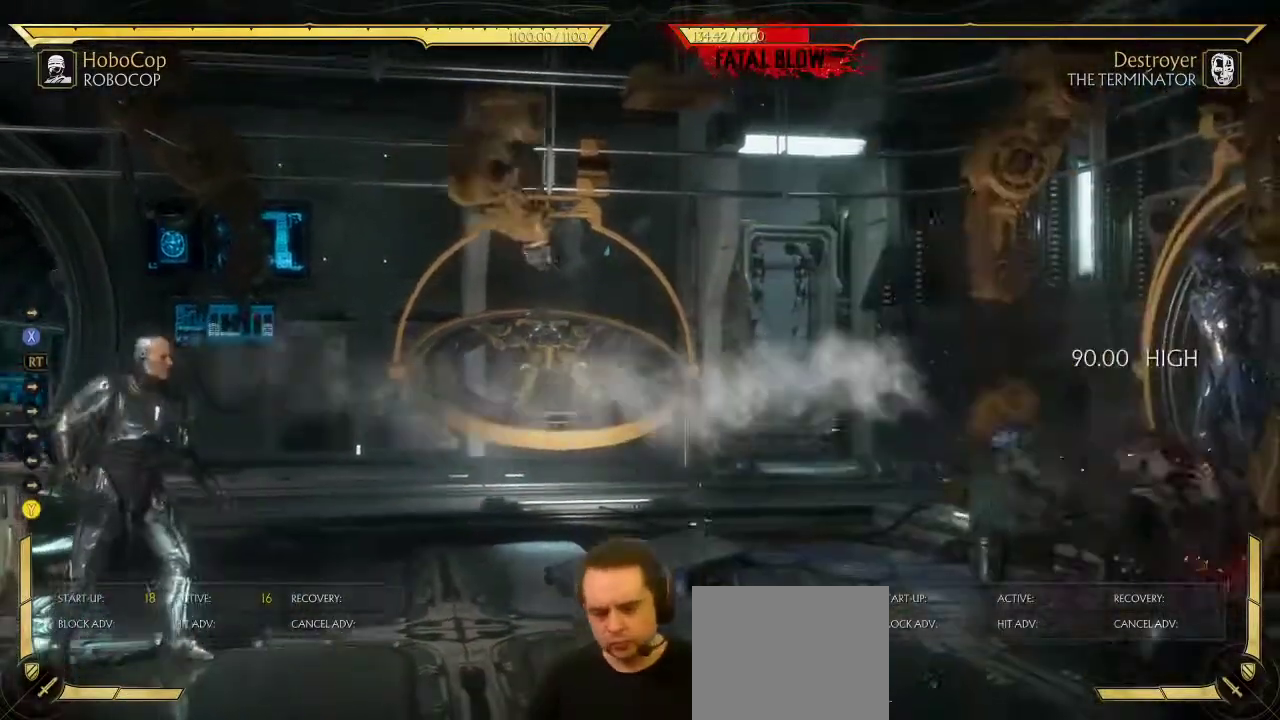
{"dt_ms": 300, "buttons": [], "left_stick": "center", "right_stick": "center", "events": [[67, "DPAD_LEFT", "down"], [183, "DPAD_LEFT", "up"]]}
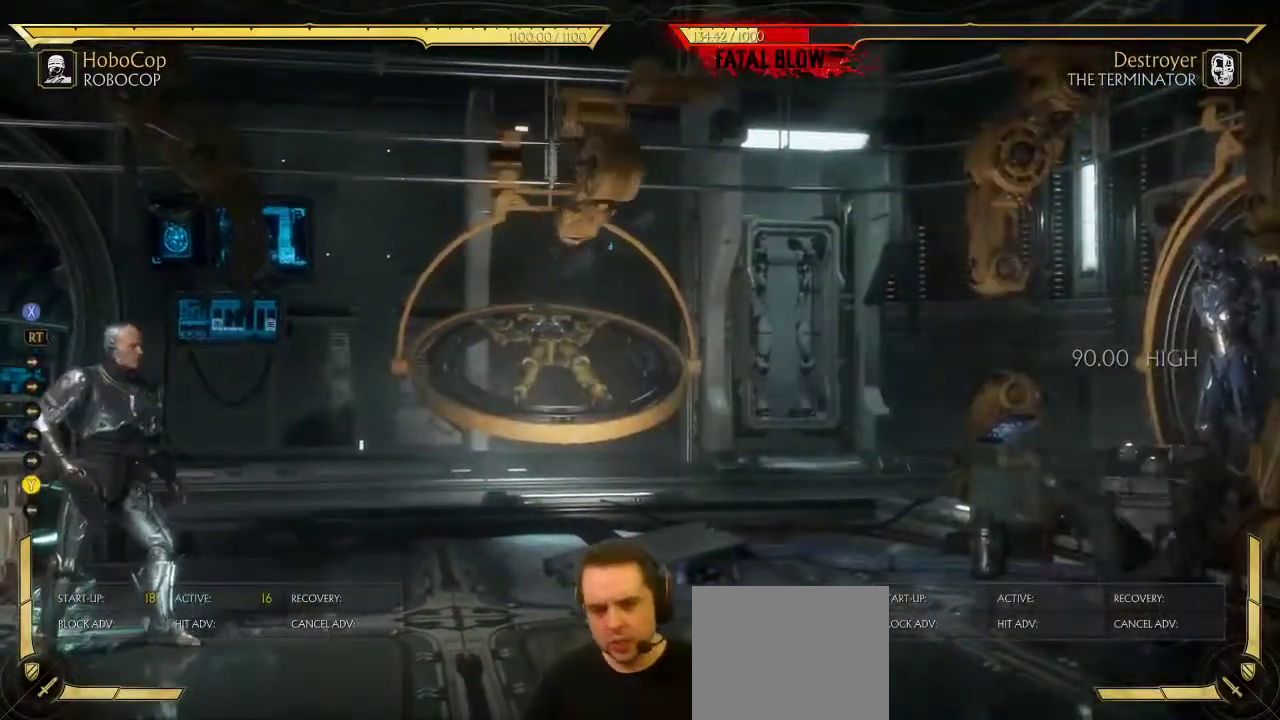
{"dt_ms": 500, "buttons": [], "left_stick": "center", "right_stick": "center", "events": [[67, "DPAD_RIGHT", "down"], [100, "X", "down"], [167, "X", "up"], [433, "DPAD_RIGHT", "up"]]}
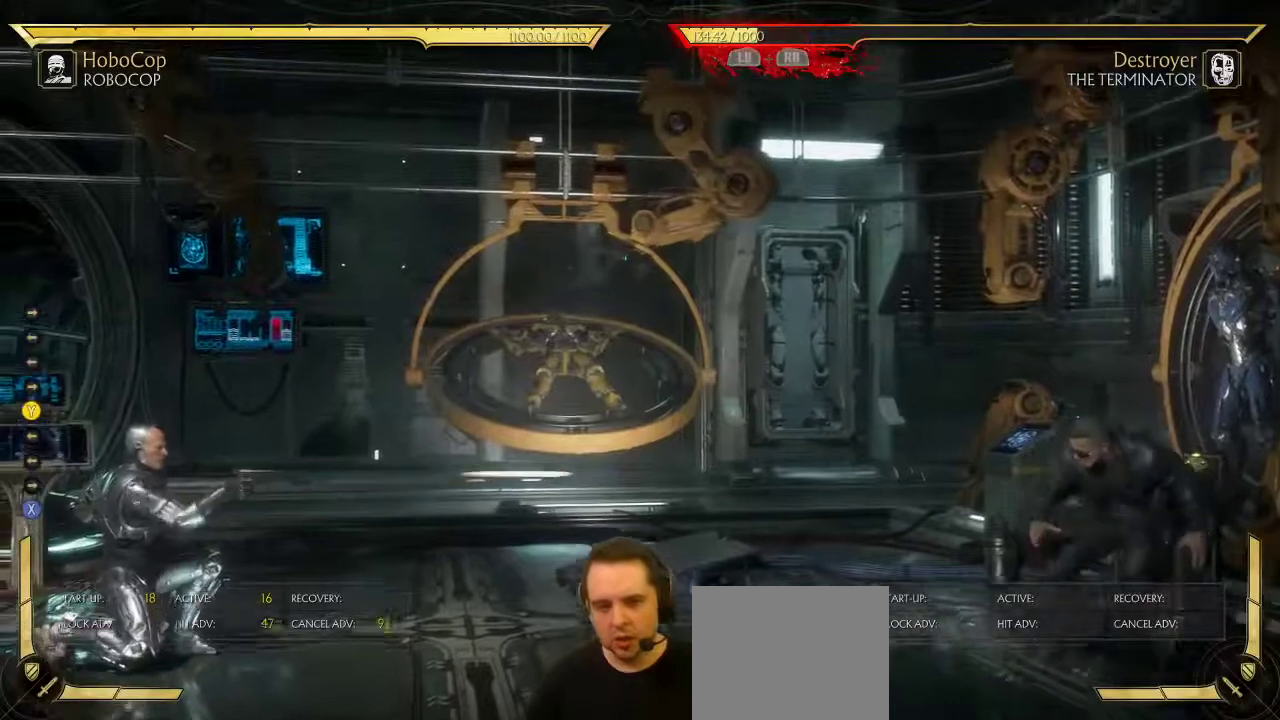
{"dt_ms": 300, "buttons": [], "left_stick": "center", "right_stick": "center", "events": []}
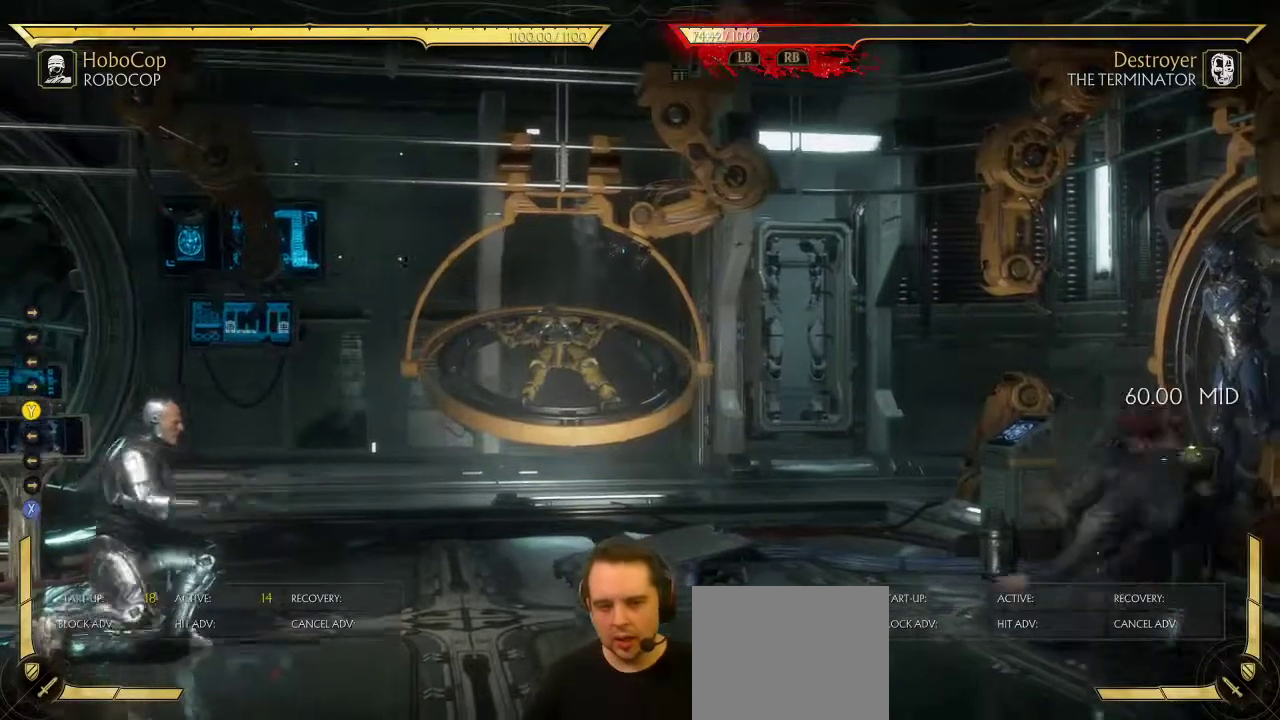
{"dt_ms": 700, "buttons": ["DPAD_RIGHT"], "left_stick": "center", "right_stick": "center", "events": [[167, "DPAD_LEFT", "down"], [250, "DPAD_LEFT", "up"], [267, "DPAD_RIGHT", "down"], [300, "X", "down"], [367, "X", "up"]]}
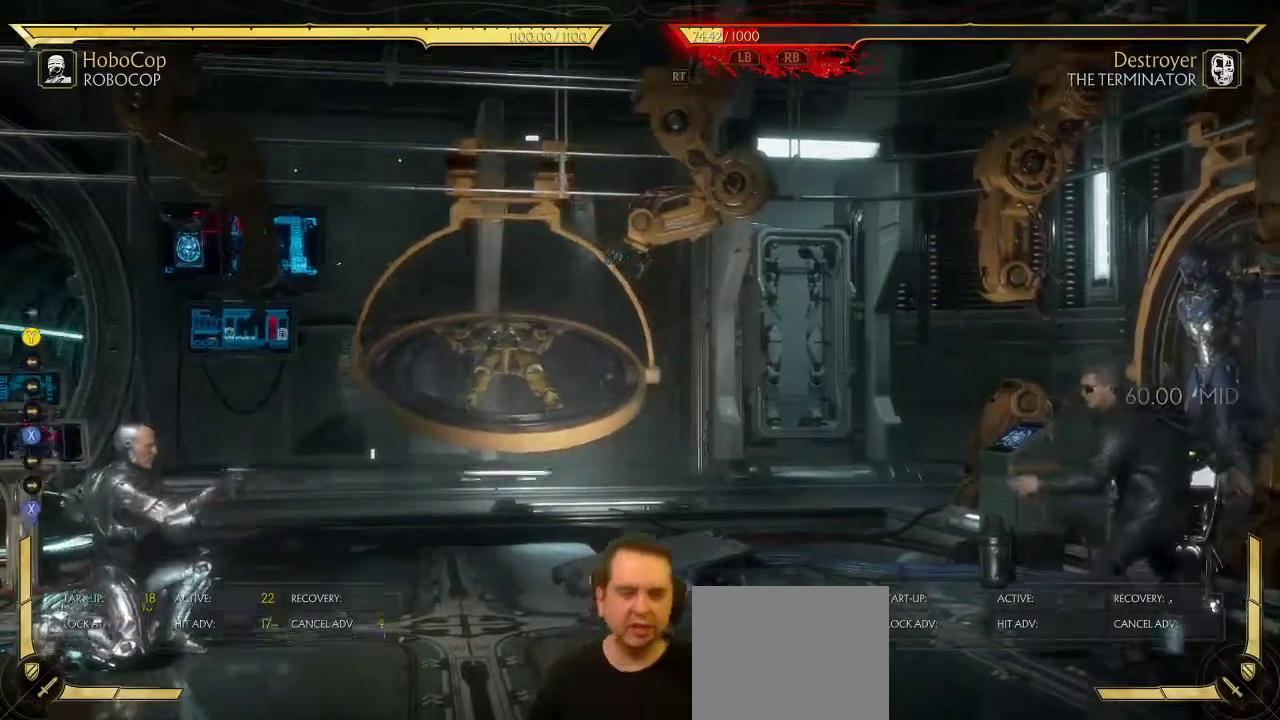
{"dt_ms": 500, "buttons": ["DPAD_LEFT"], "left_stick": "center", "right_stick": "center", "events": [[150, "DPAD_RIGHT", "up"], [483, "DPAD_LEFT", "down"]]}
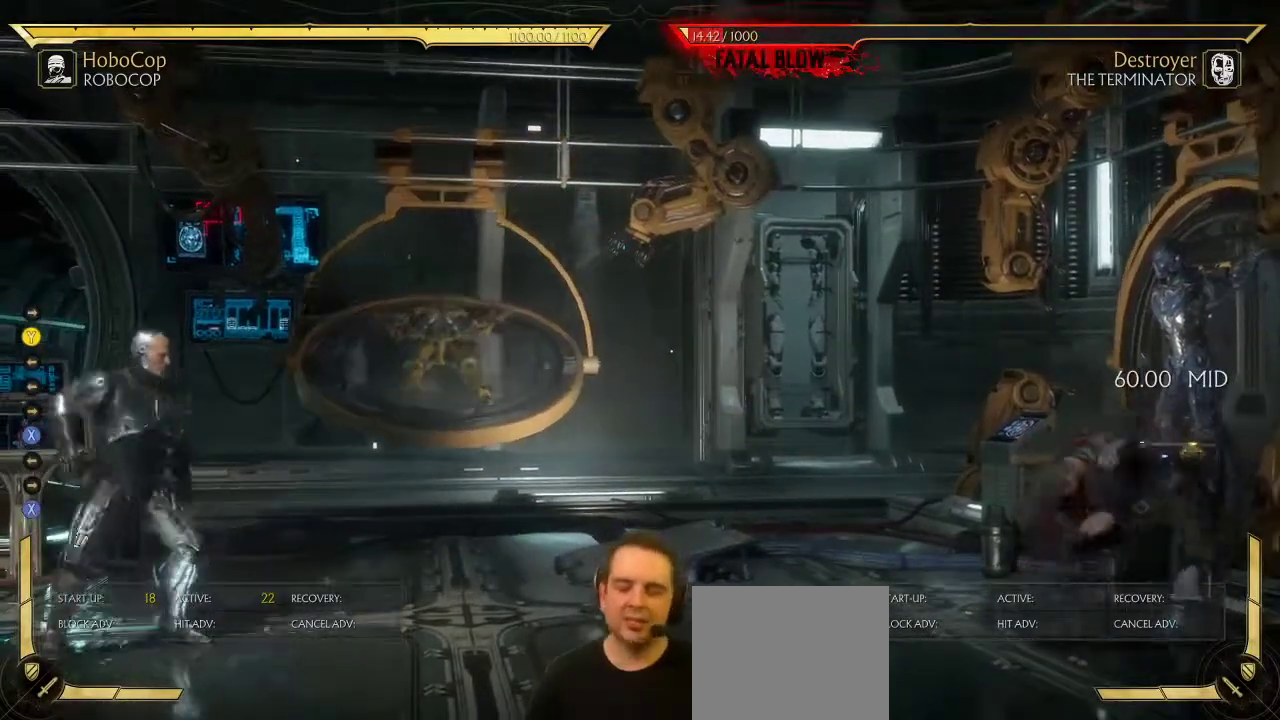
{"dt_ms": 500, "buttons": ["DPAD_RIGHT"], "left_stick": "center", "right_stick": "center", "events": [[67, "DPAD_LEFT", "up"], [83, "DPAD_RIGHT", "down"]]}